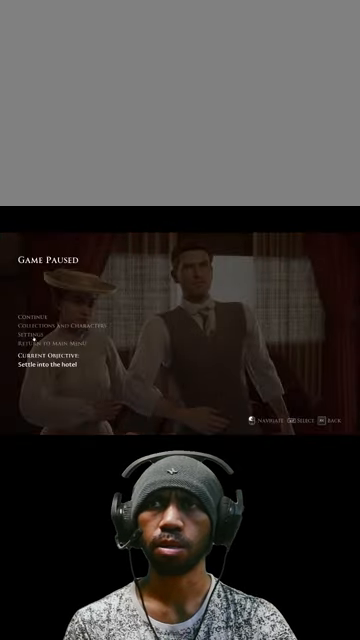
Gameplay with keyboard and mouse; each line is a JSON object with the keys and mouse buttons held at the frame after it. "events" lists presses ("down") and releases ("up") of "1", "2", "3", "4", "5", "a", "alt", "b", "c", "ctrl", "d", "e", "f", "g", "q", "r", "s", "shift", "space", "t", "tab", "v", "w", "x", "z", "mouse_left", "mouse_wheel", "mouse_right", "mouse_mb4" and "mouse_mb5" between this image and that frame as [ms after this image, input, new state], when the widget could be followed in between. "mouse_left", "mouse_wheel", "mouse_right", "mouse_mb4", "mouse_mb5" = the "left", "wheel", "right", "mb4", "mb5" buttons of the "mouse" list. No other keys are recorded. "wheel" means that the mouse wheel is clicked or scrolled. Mouse movement is not recorded.
{"keys": [], "mouse": [], "events": [[300, "mouse_left", "down"], [434, "mouse_left", "up"]]}
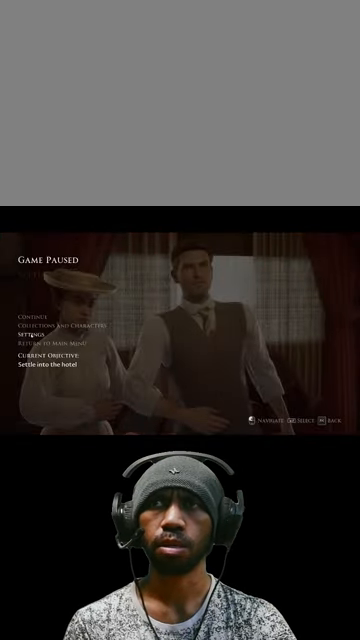
{"keys": [], "mouse": [], "events": []}
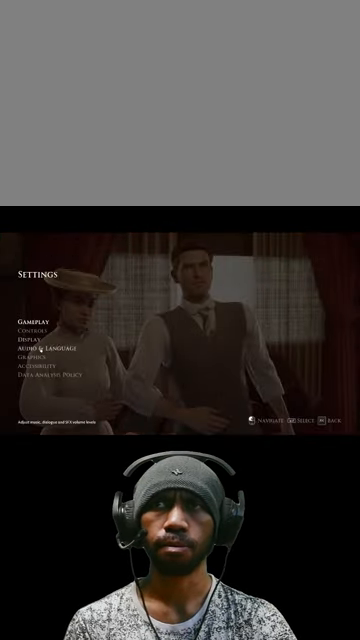
{"keys": [], "mouse": [], "events": []}
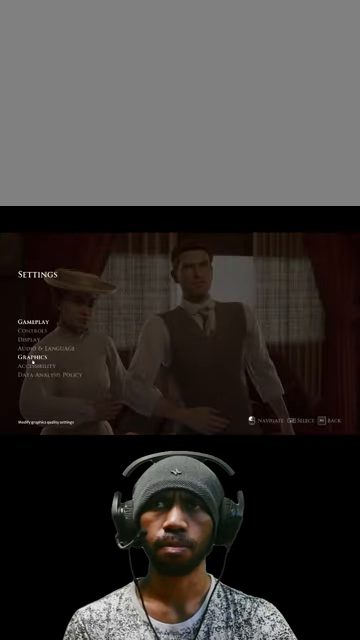
{"keys": [], "mouse": [], "events": [[34, "mouse_left", "down"], [134, "mouse_left", "up"]]}
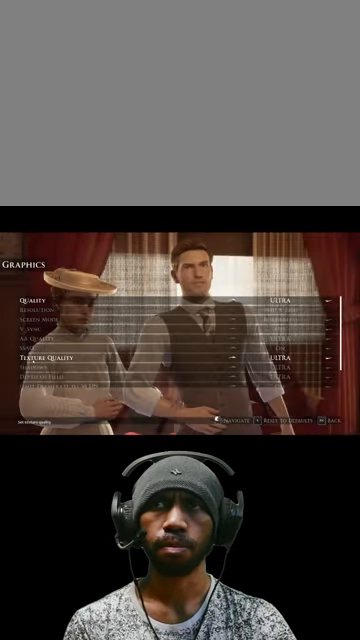
{"keys": [], "mouse": [], "events": []}
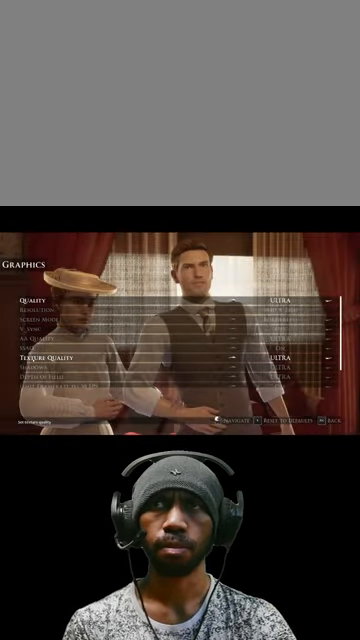
{"keys": [], "mouse": [], "events": []}
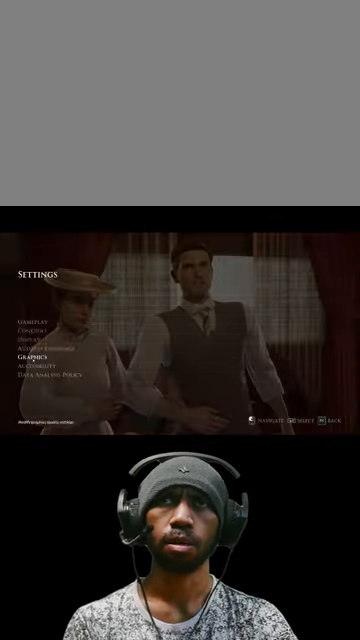
{"keys": [], "mouse": [], "events": []}
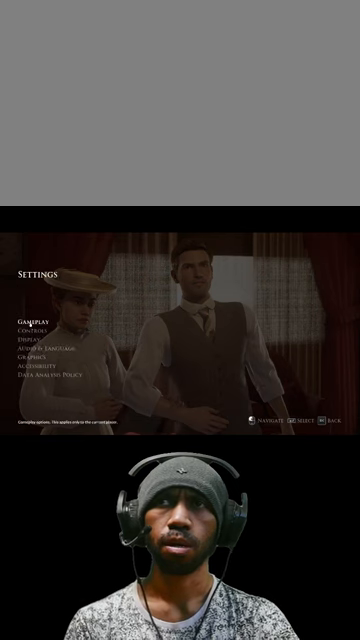
{"keys": [], "mouse": [], "events": []}
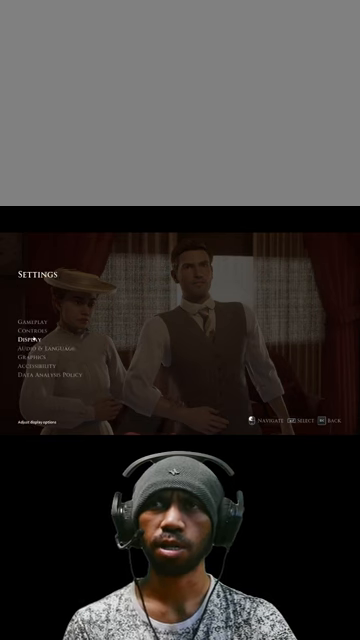
{"keys": [], "mouse": [], "events": []}
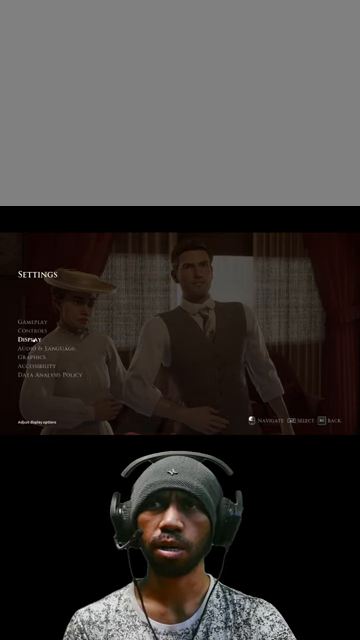
{"keys": [], "mouse": [], "events": [[133, "mouse_left", "down"], [266, "mouse_left", "up"]]}
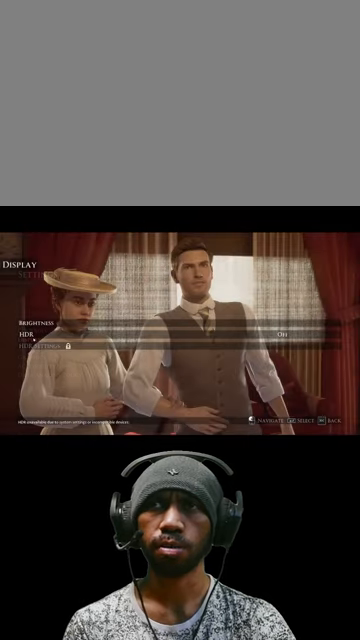
{"keys": [], "mouse": [], "events": []}
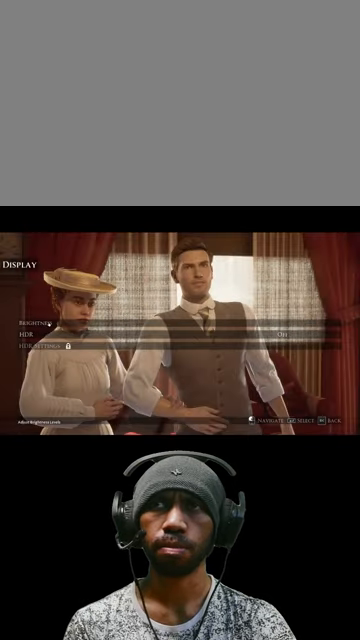
{"keys": [], "mouse": [], "events": [[166, "mouse_left", "down"], [266, "mouse_left", "up"]]}
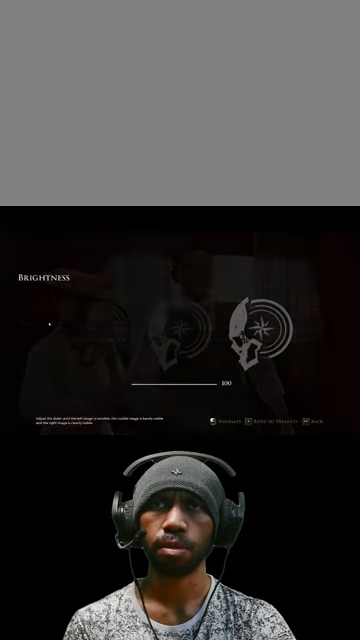
{"keys": [], "mouse": [], "events": []}
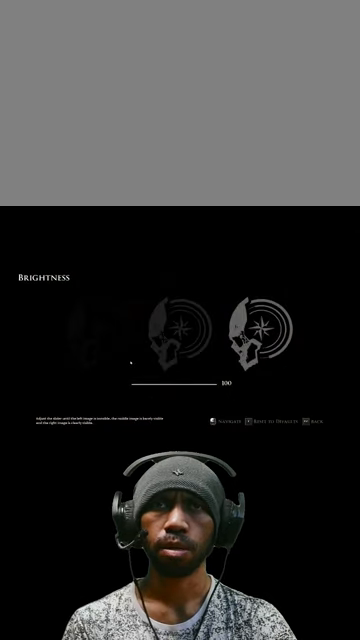
{"keys": ["a"], "mouse": [], "events": [[66, "a", "down"], [233, "a", "up"], [366, "a", "down"]]}
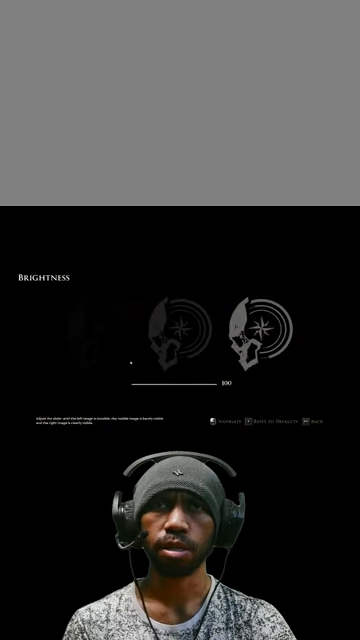
{"keys": [], "mouse": [], "events": [[366, "a", "up"]]}
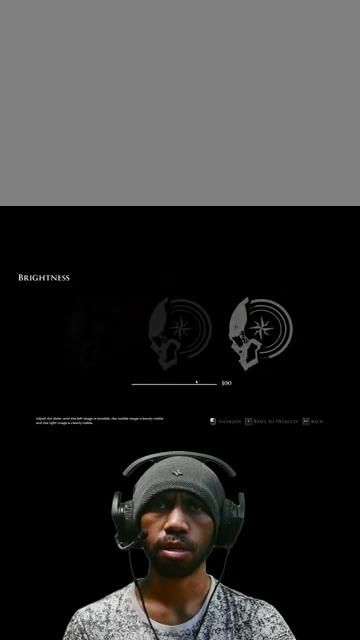
{"keys": [], "mouse": ["left"], "events": [[366, "mouse_left", "down"]]}
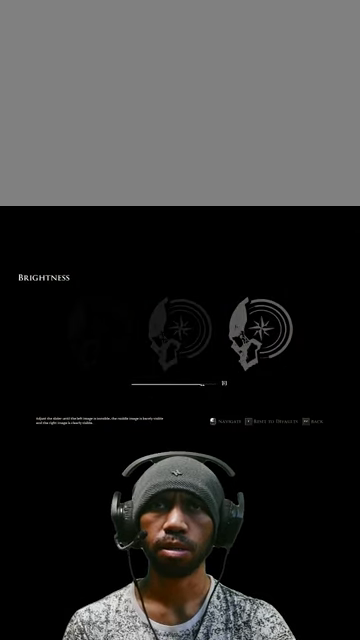
{"keys": [], "mouse": ["left"], "events": []}
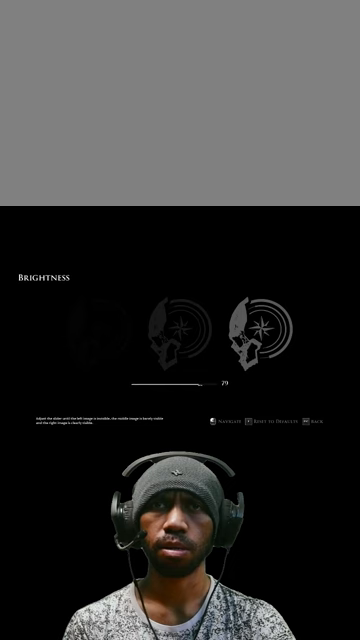
{"keys": [], "mouse": ["left"], "events": []}
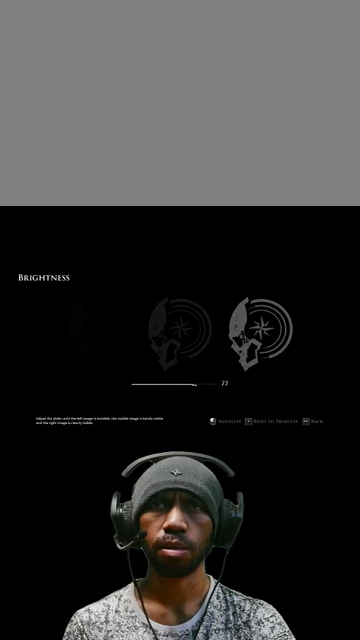
{"keys": [], "mouse": ["left"], "events": []}
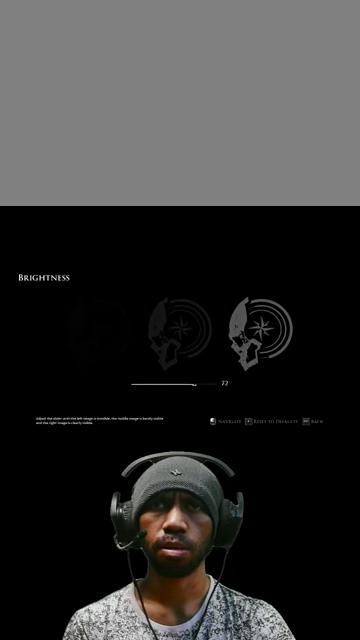
{"keys": [], "mouse": ["left"], "events": []}
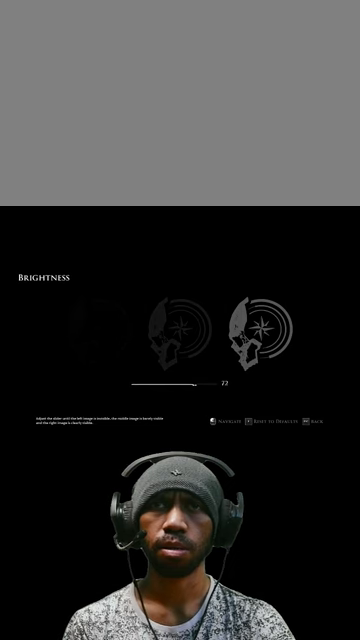
{"keys": [], "mouse": ["left"], "events": []}
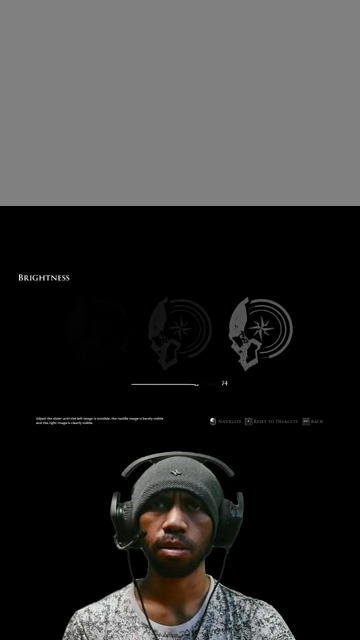
{"keys": [], "mouse": ["left"], "events": []}
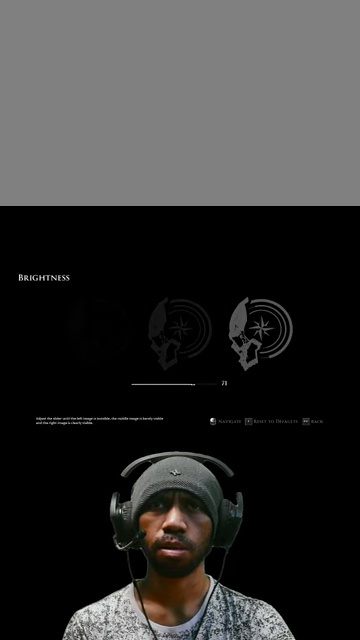
{"keys": [], "mouse": ["left"], "events": []}
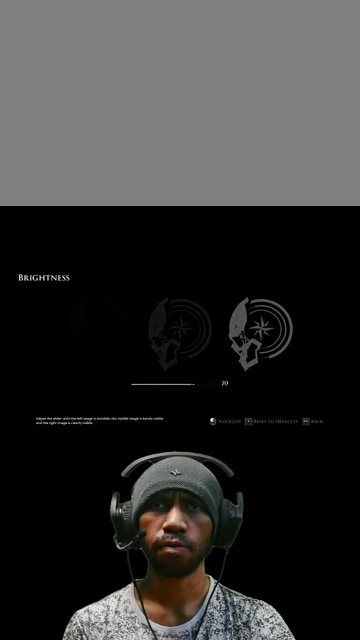
{"keys": [], "mouse": [], "events": [[33, "mouse_left", "up"]]}
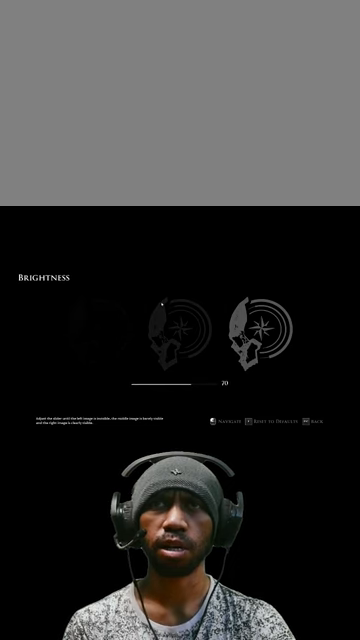
{"keys": [], "mouse": [], "events": []}
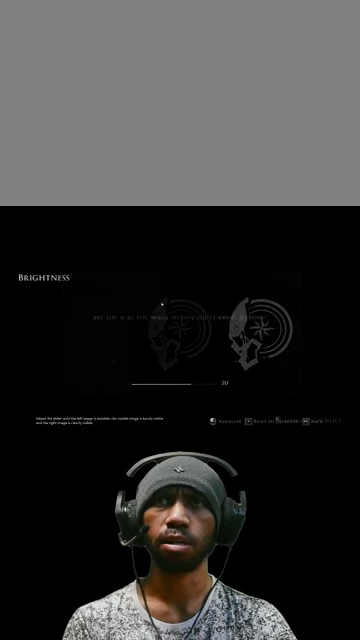
{"keys": [], "mouse": [], "events": []}
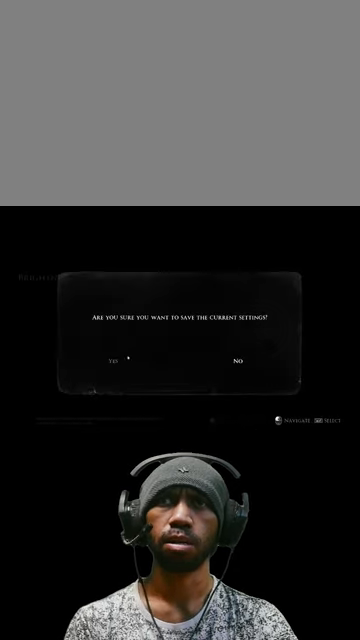
{"keys": [], "mouse": ["left"], "events": [[434, "mouse_left", "down"]]}
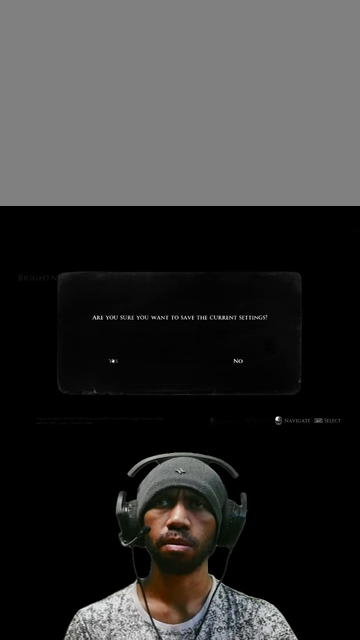
{"keys": [], "mouse": [], "events": [[100, "mouse_left", "up"]]}